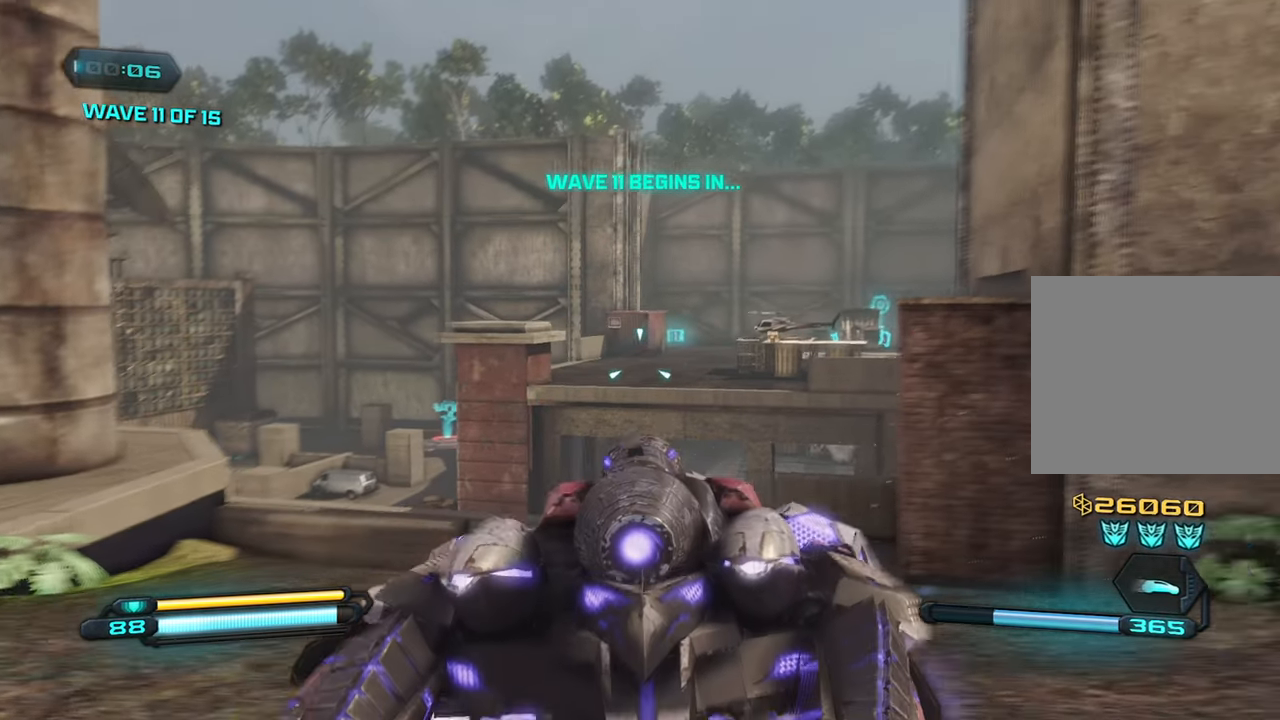
Gameplay with a controller (PlayStation layout); each line is a JSON object with the inputs held at the frame after it. "events" lists button and stick changes between this image and that frame as [ms after this image, input, new state], when the widget could be followed in between.
{"buttons": [], "left_stick": "down-left", "right_stick": "center", "events": [[167, "right_stick", "center"], [250, "left_stick", "down-left"], [367, "R2", "down"], [467, "R2", "up"]]}
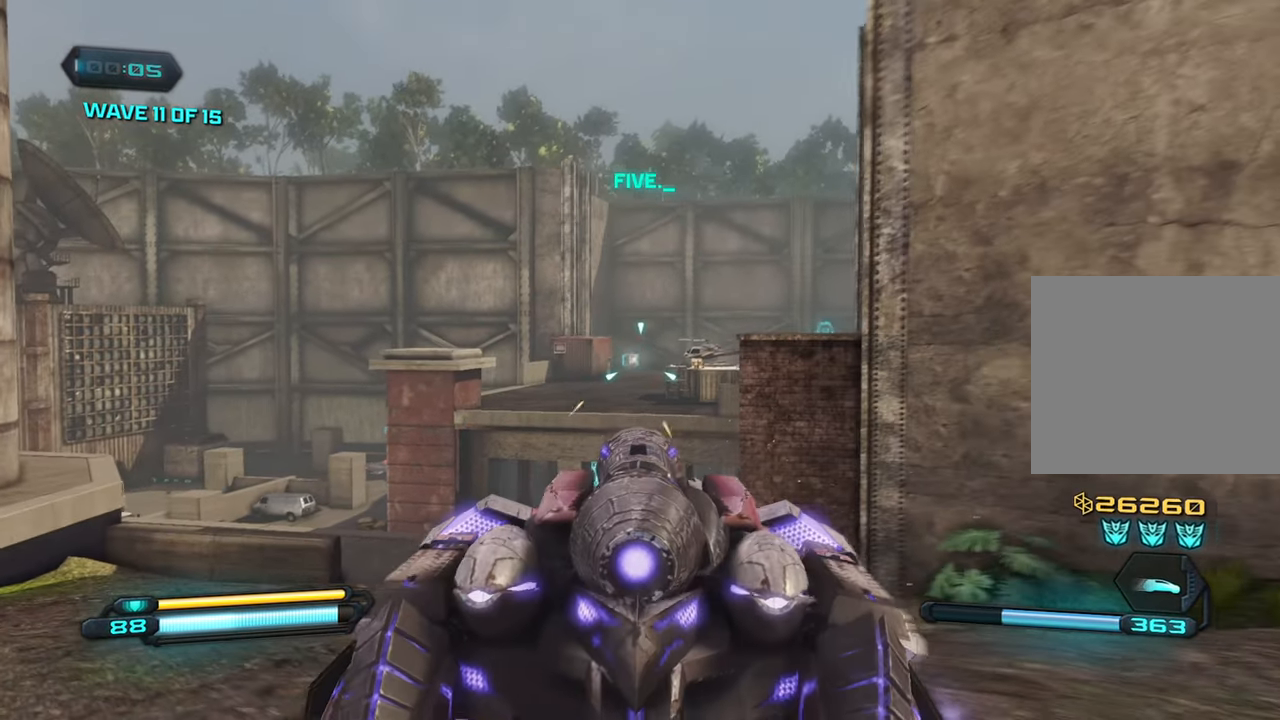
{"buttons": [], "left_stick": "down-left", "right_stick": "center", "events": [[50, "left_stick", "up-left"], [100, "left_stick", "up"], [333, "left_stick", "down-left"]]}
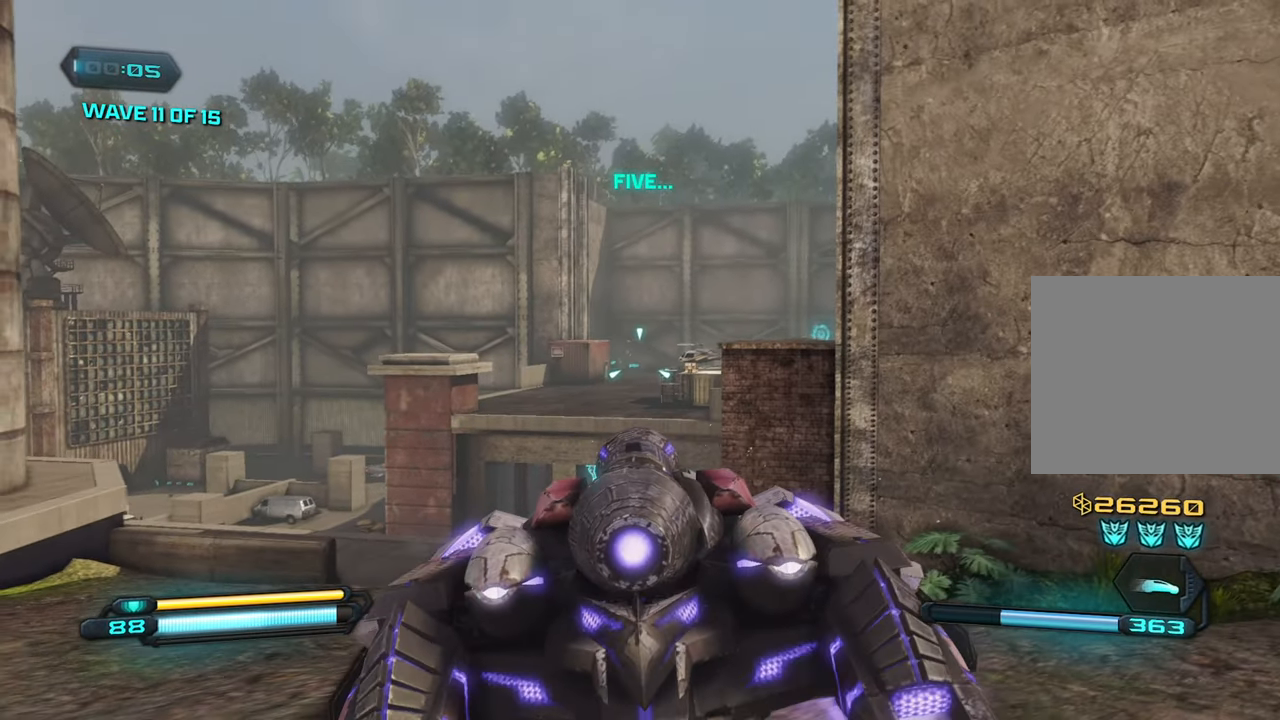
{"buttons": [], "left_stick": "left", "right_stick": "right", "events": [[17, "left_stick", "left"], [33, "right_stick", "right"]]}
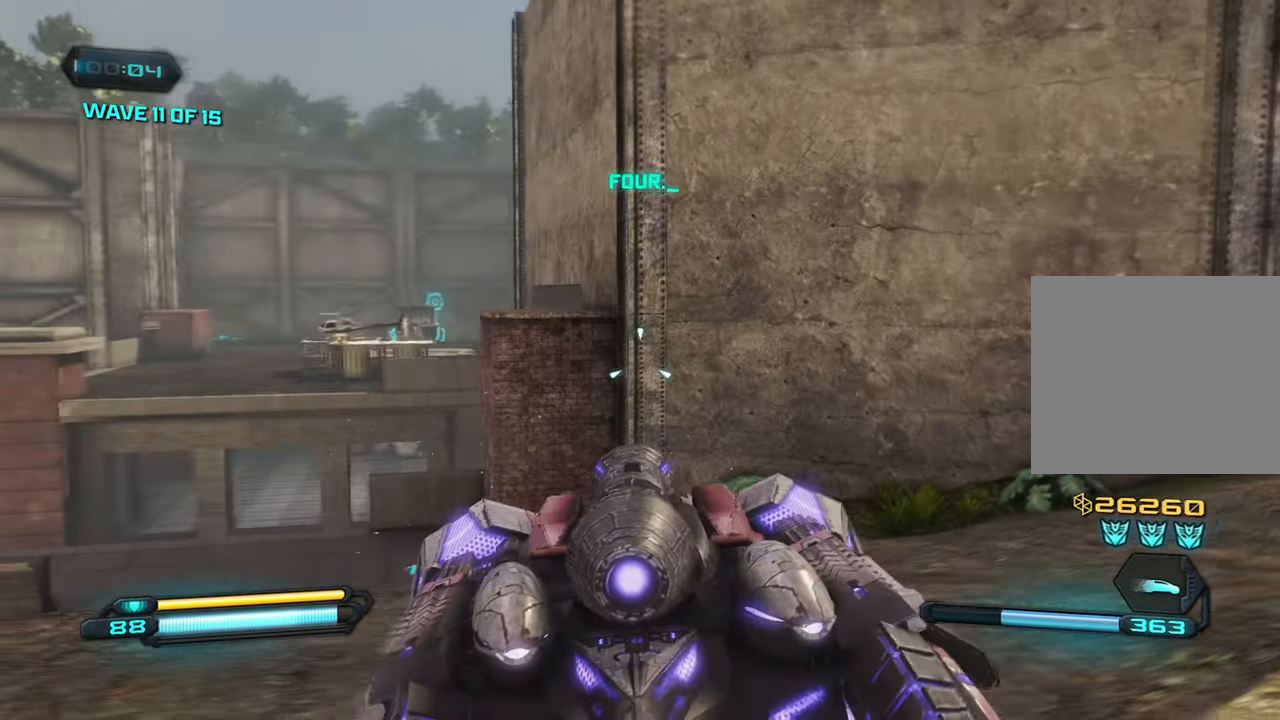
{"buttons": [], "left_stick": "right", "right_stick": "up-left", "events": [[17, "right_stick", "center"], [67, "right_stick", "up"], [200, "right_stick", "up-left"], [450, "left_stick", "center"], [500, "left_stick", "right"]]}
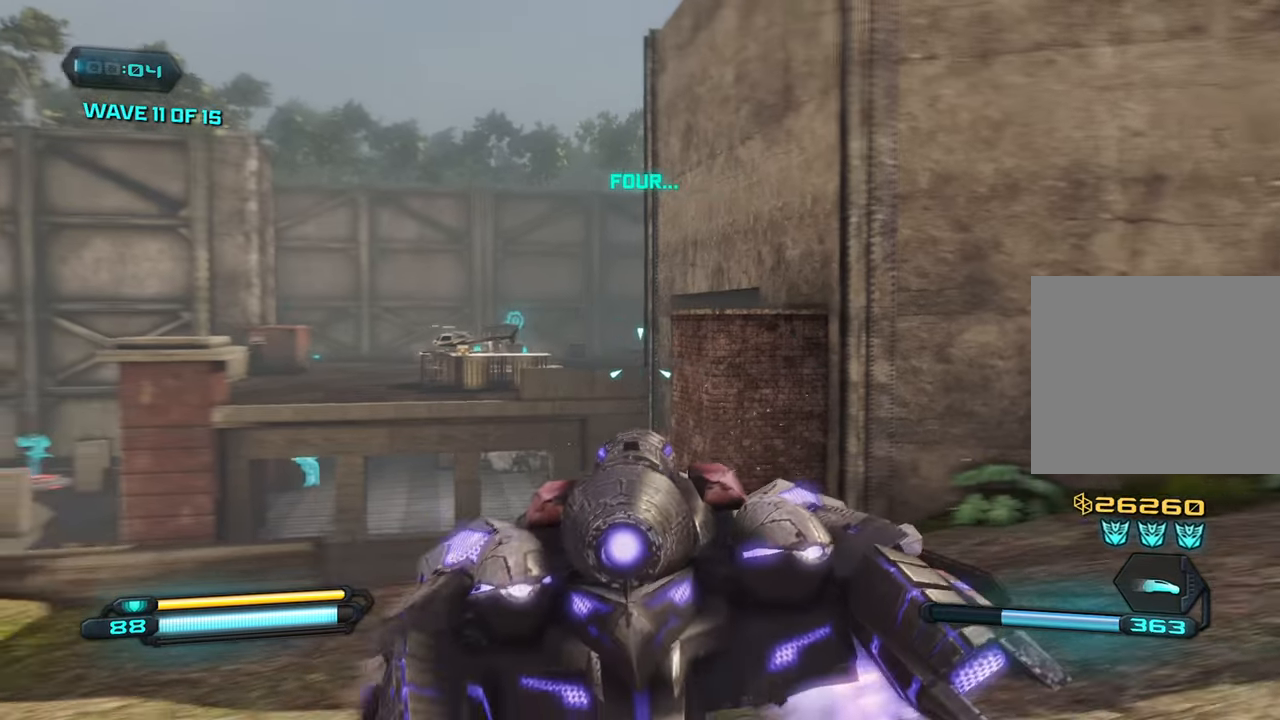
{"buttons": [], "left_stick": "left", "right_stick": "right", "events": [[150, "right_stick", "center"], [217, "right_stick", "right"], [367, "left_stick", "center"], [434, "left_stick", "left"]]}
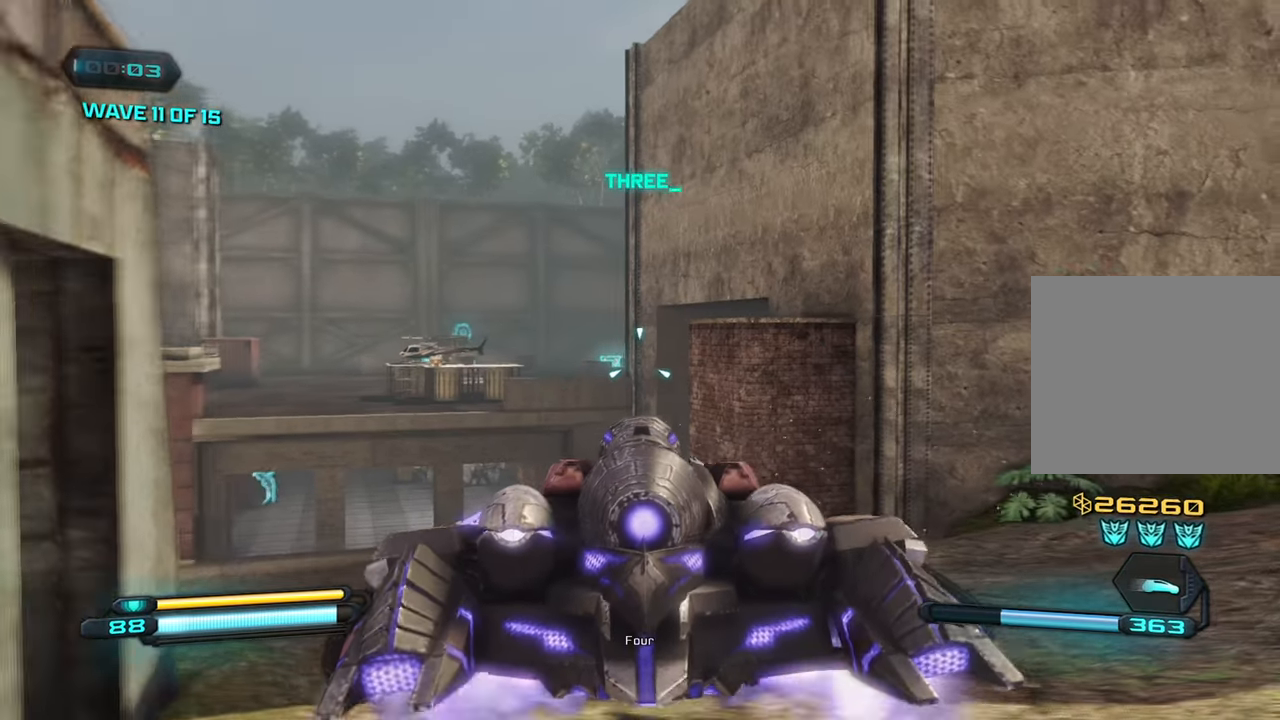
{"buttons": [], "left_stick": "right", "right_stick": "center", "events": [[84, "left_stick", "center"], [100, "right_stick", "center"], [217, "left_stick", "down-left"], [250, "right_stick", "left"], [367, "left_stick", "center"], [367, "right_stick", "center"], [417, "left_stick", "right"]]}
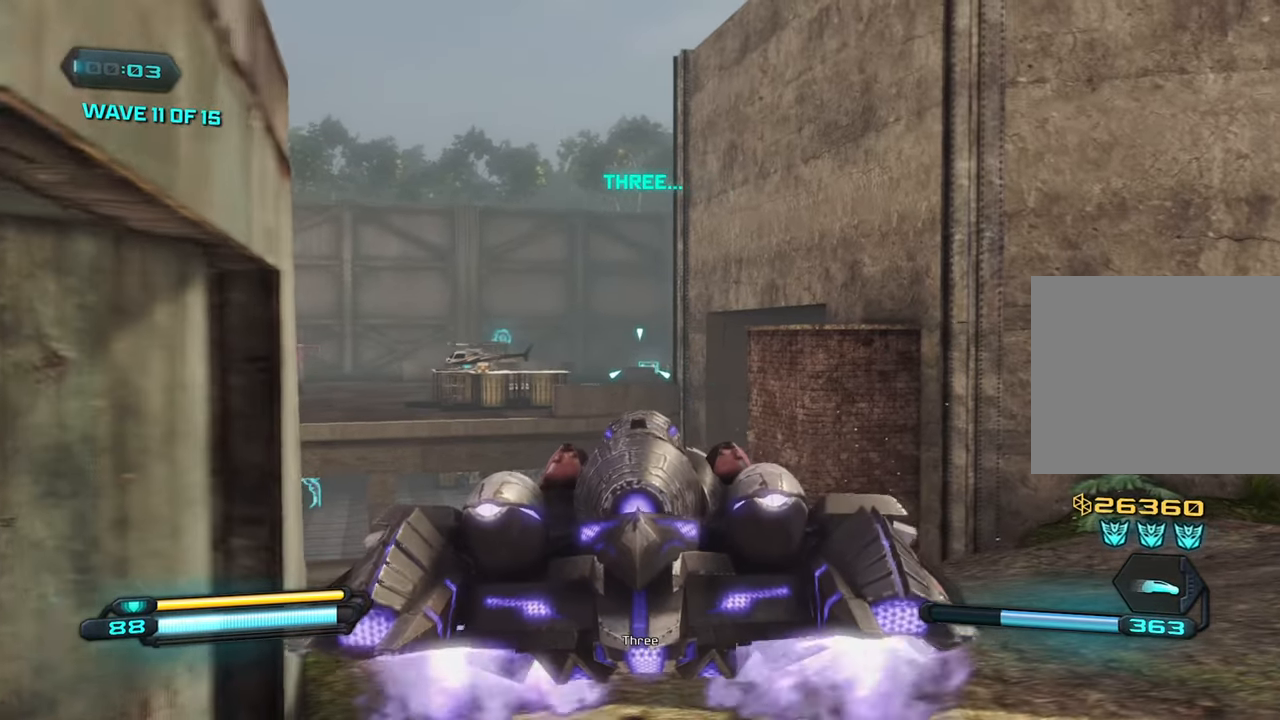
{"buttons": [], "left_stick": "center", "right_stick": "center", "events": [[134, "left_stick", "center"], [217, "R2", "down"], [300, "left_stick", "down-left"], [334, "R2", "up"], [450, "left_stick", "center"]]}
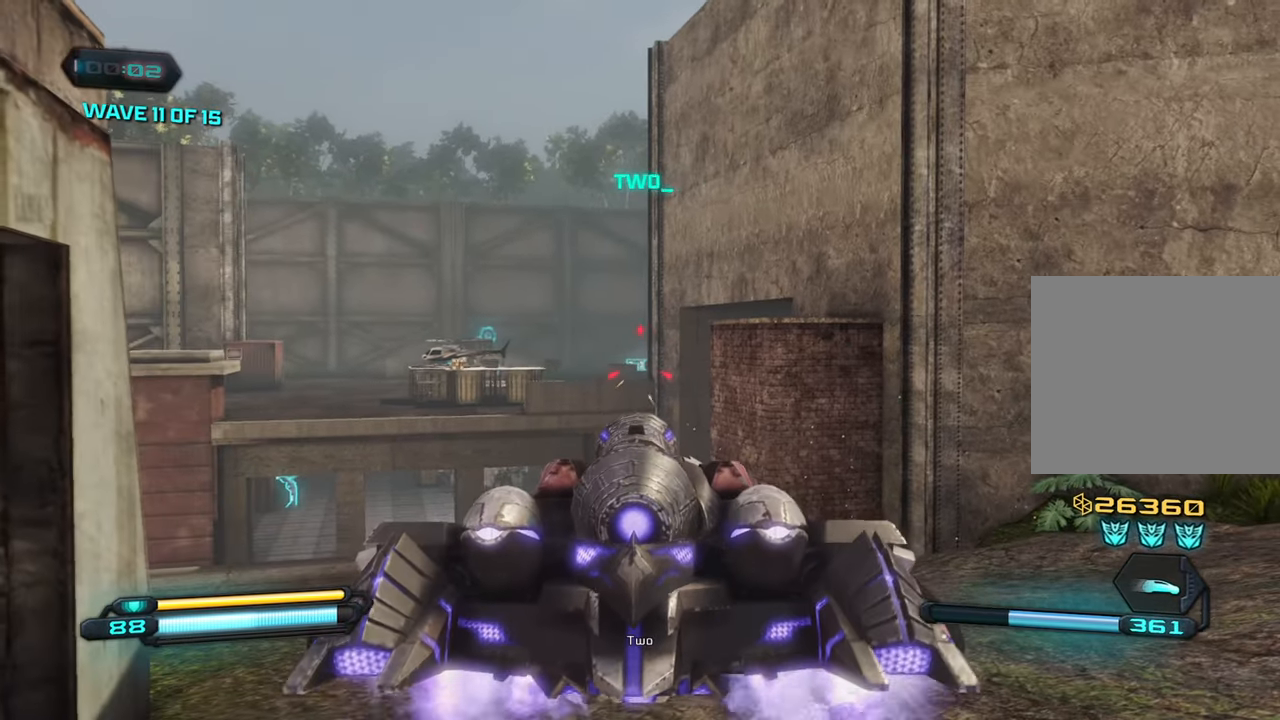
{"buttons": [], "left_stick": "center", "right_stick": "center", "events": [[367, "R2", "down"], [484, "R2", "up"]]}
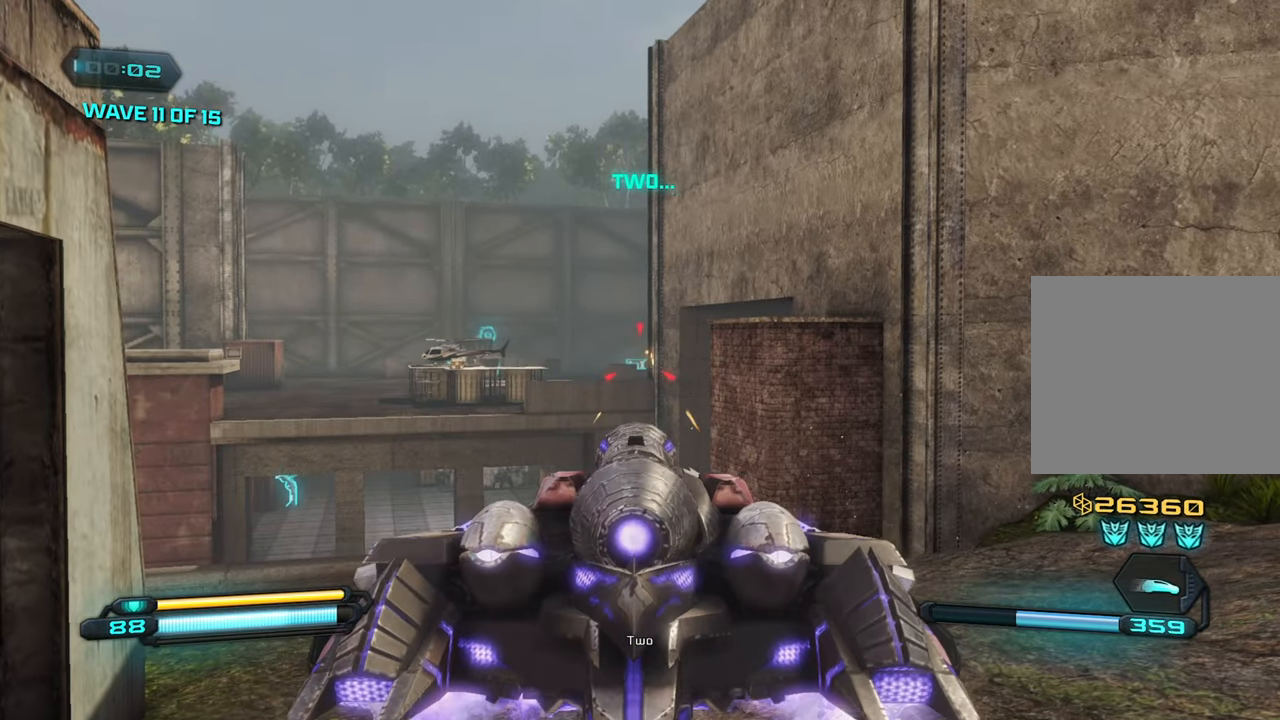
{"buttons": ["R2"], "left_stick": "center", "right_stick": "center", "events": [[200, "left_stick", "left"], [217, "R2", "down"], [317, "R2", "up"], [334, "left_stick", "center"], [434, "R2", "down"]]}
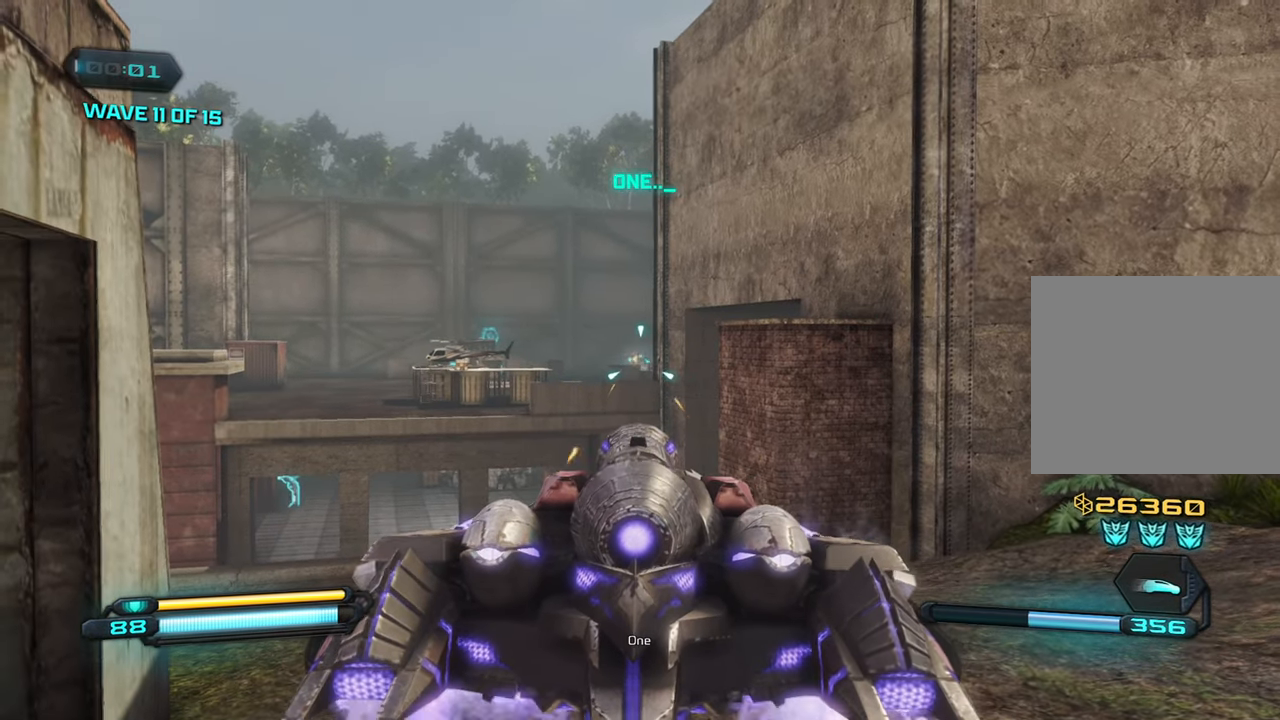
{"buttons": [], "left_stick": "down-right", "right_stick": "left", "events": [[17, "R2", "up"], [250, "left_stick", "down-right"], [350, "right_stick", "left"]]}
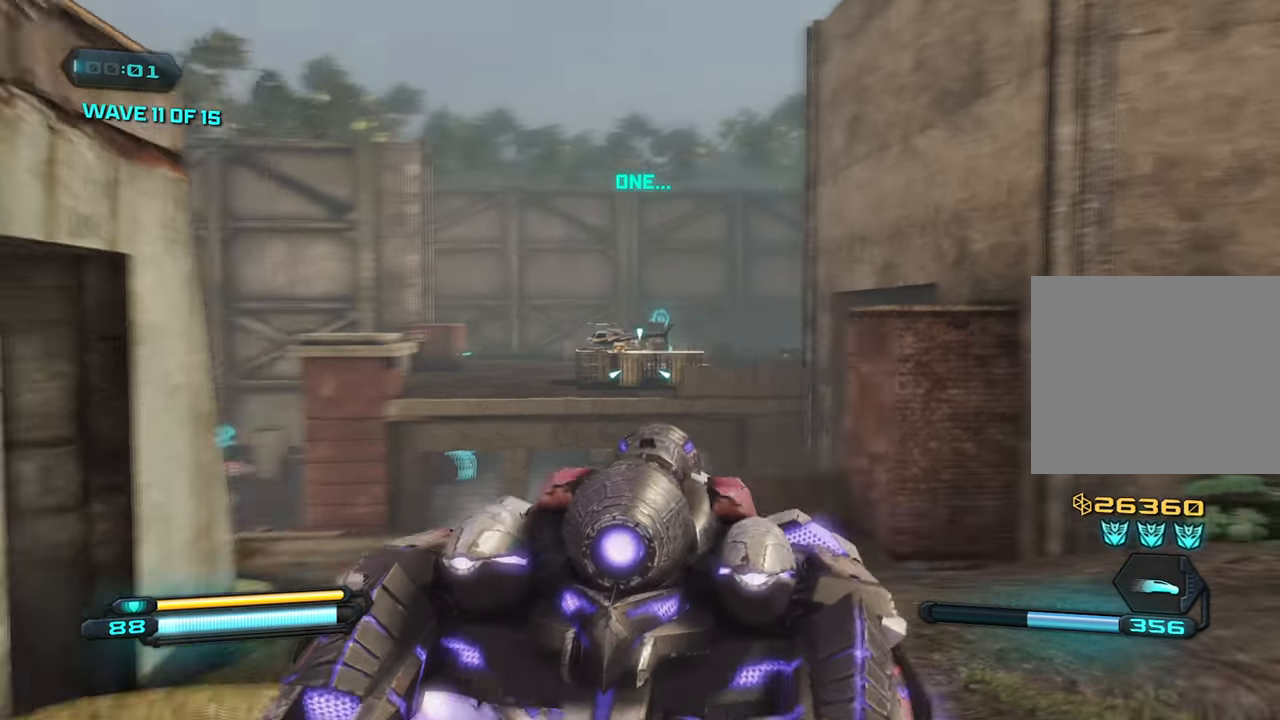
{"buttons": [], "left_stick": "down-left", "right_stick": "left", "events": [[100, "SQUARE", "down"], [200, "SQUARE", "up"], [367, "left_stick", "down-left"]]}
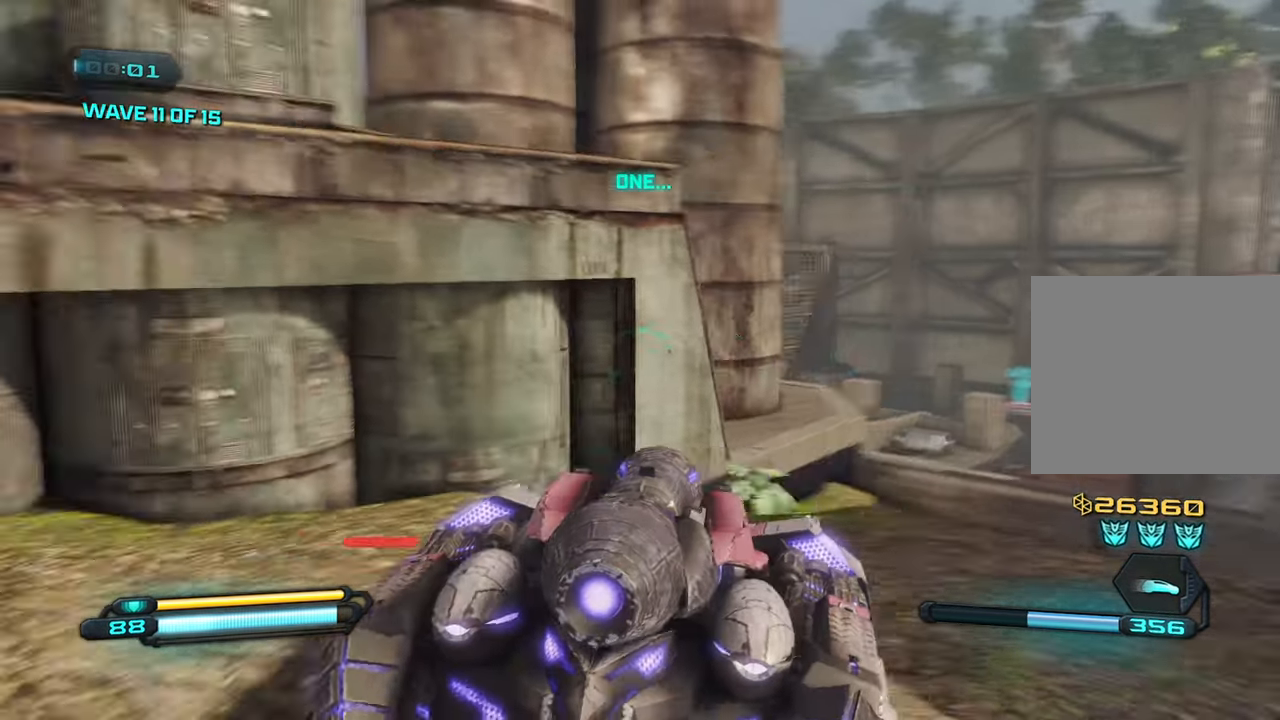
{"buttons": [], "left_stick": "up-right", "right_stick": "left", "events": [[234, "left_stick", "up-left"], [416, "left_stick", "up-right"]]}
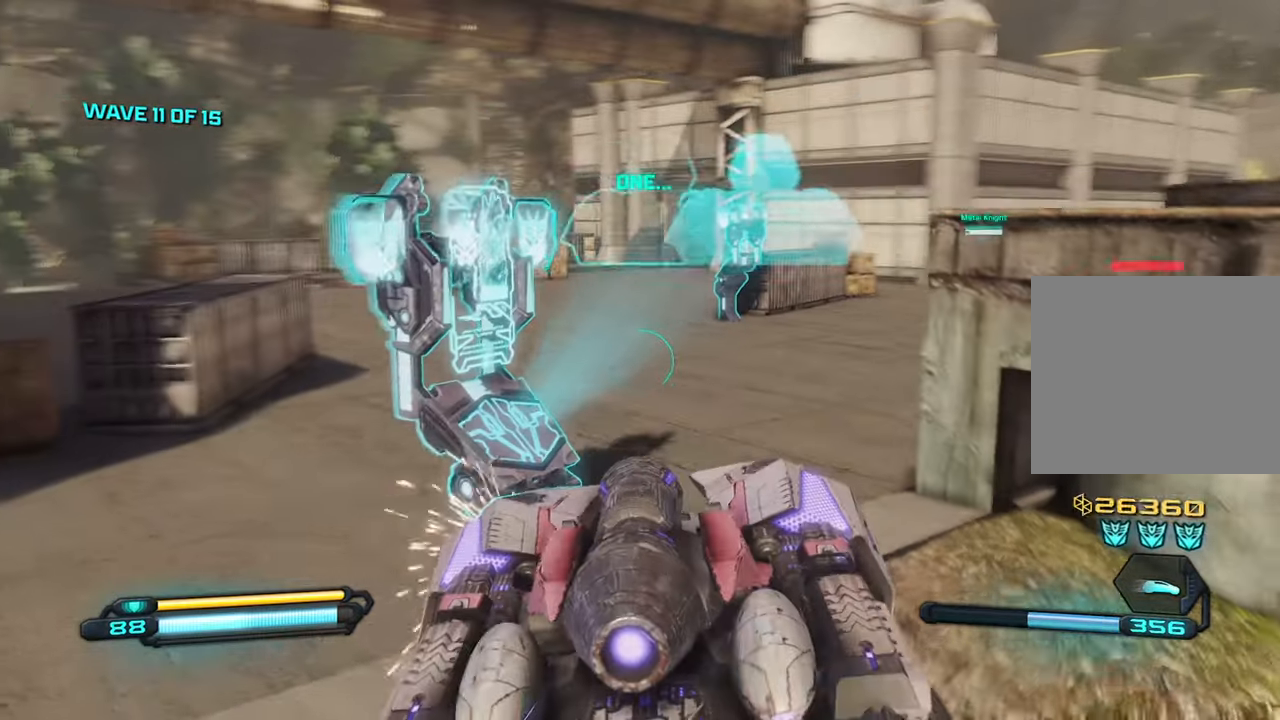
{"buttons": [], "left_stick": "left", "right_stick": "left", "events": [[100, "left_stick", "down-right"], [316, "left_stick", "center"], [366, "left_stick", "down"], [466, "left_stick", "left"]]}
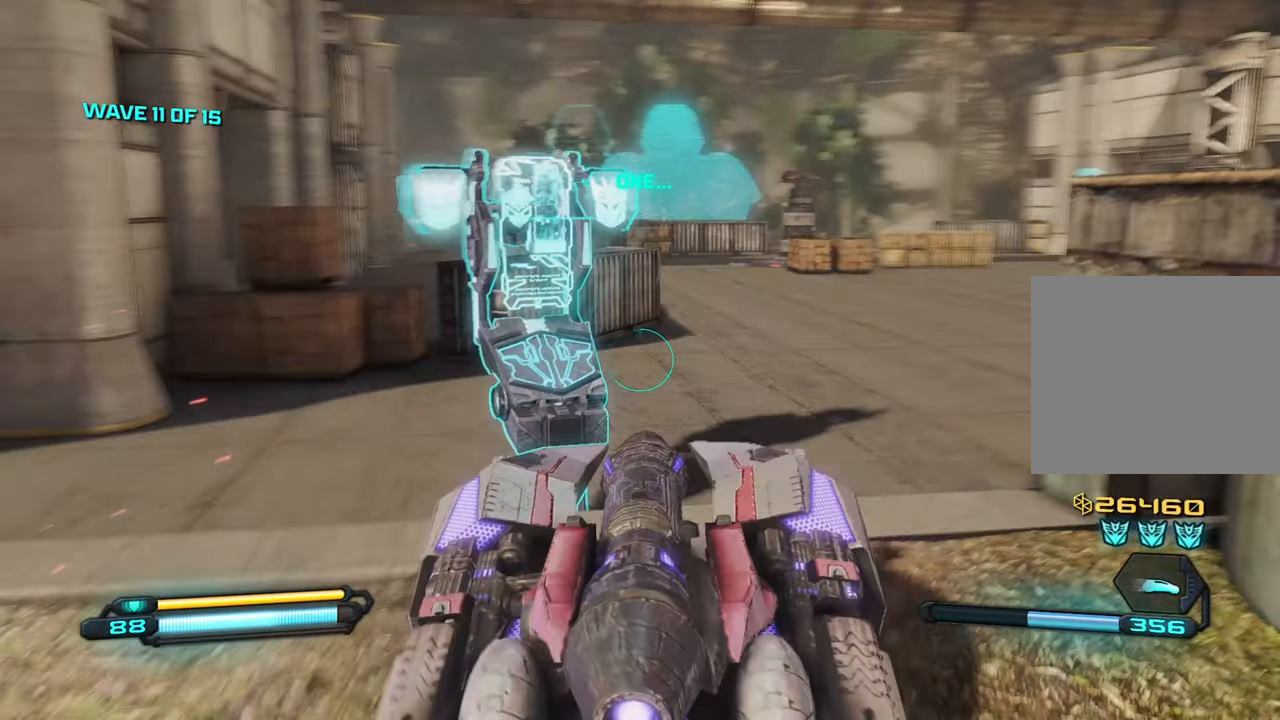
{"buttons": [], "left_stick": "up", "right_stick": "left", "events": [[16, "L3", "down"], [83, "left_stick", "center"], [133, "L3", "up"], [316, "left_stick", "up-left"], [433, "left_stick", "up"]]}
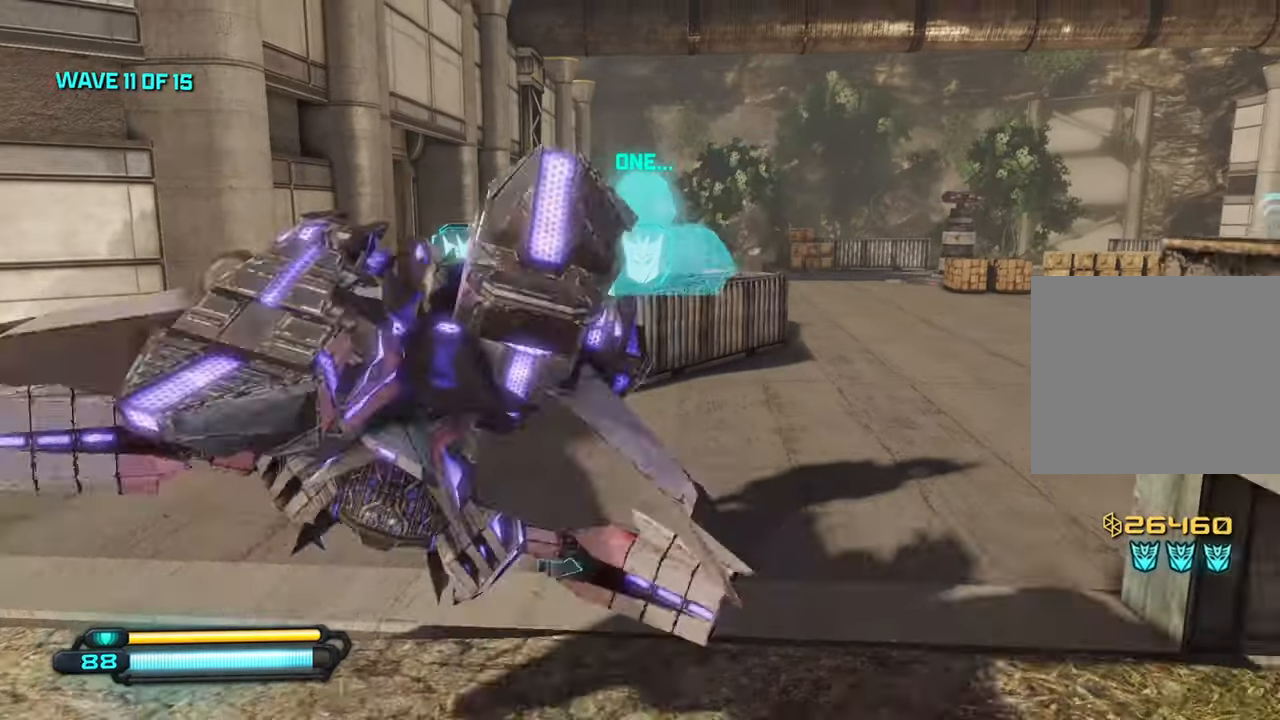
{"buttons": ["SQUARE"], "left_stick": "center", "right_stick": "center", "events": [[66, "right_stick", "down-left"], [250, "left_stick", "center"], [266, "SQUARE", "down"], [266, "right_stick", "center"]]}
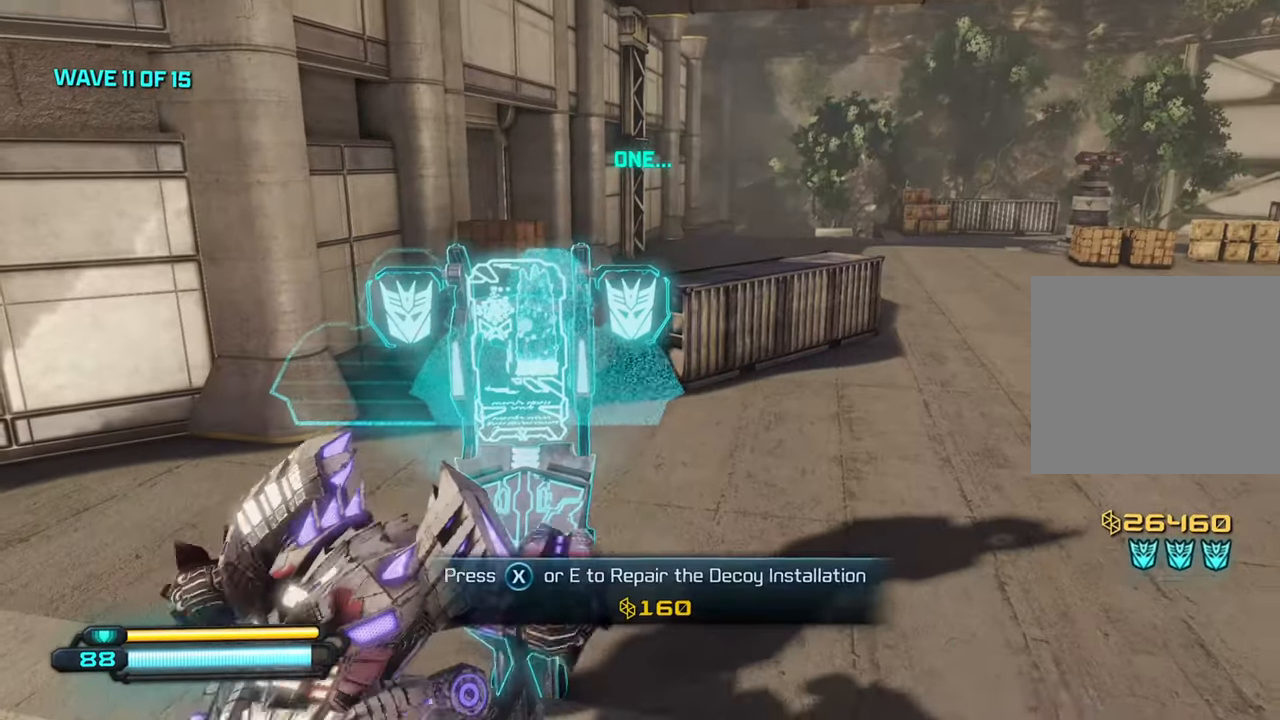
{"buttons": ["SQUARE"], "left_stick": "right", "right_stick": "center", "events": [[316, "left_stick", "right"]]}
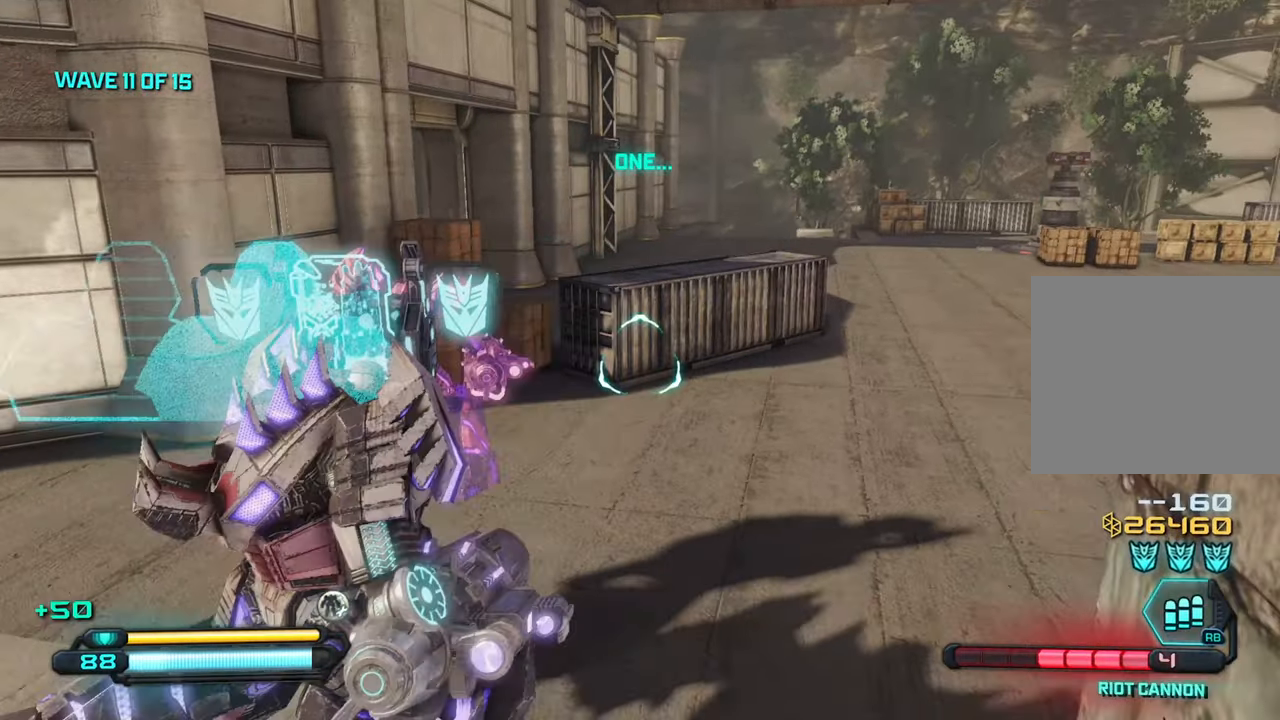
{"buttons": [], "left_stick": "up-right", "right_stick": "right", "events": [[16, "SQUARE", "up"], [66, "left_stick", "up-right"], [133, "right_stick", "right"]]}
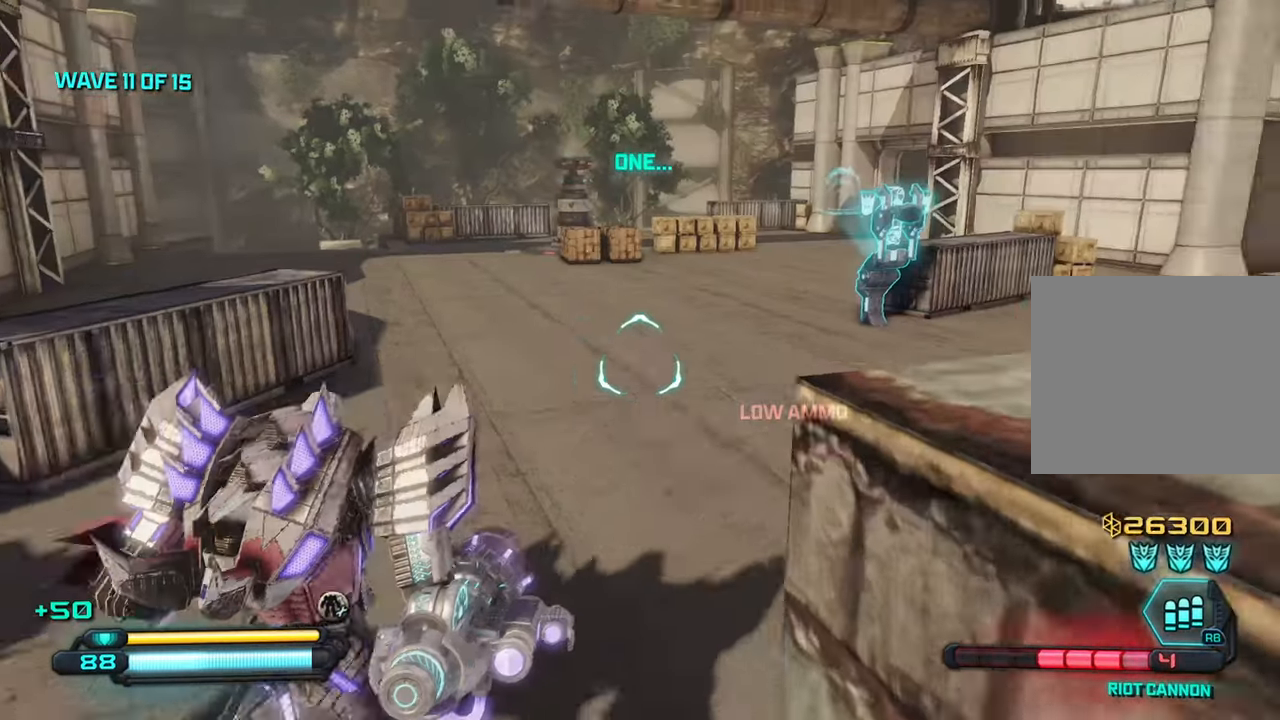
{"buttons": [], "left_stick": "up", "right_stick": "right", "events": [[33, "SQUARE", "down"], [150, "left_stick", "up"], [166, "SQUARE", "up"], [250, "L1", "down"], [350, "L1", "up"]]}
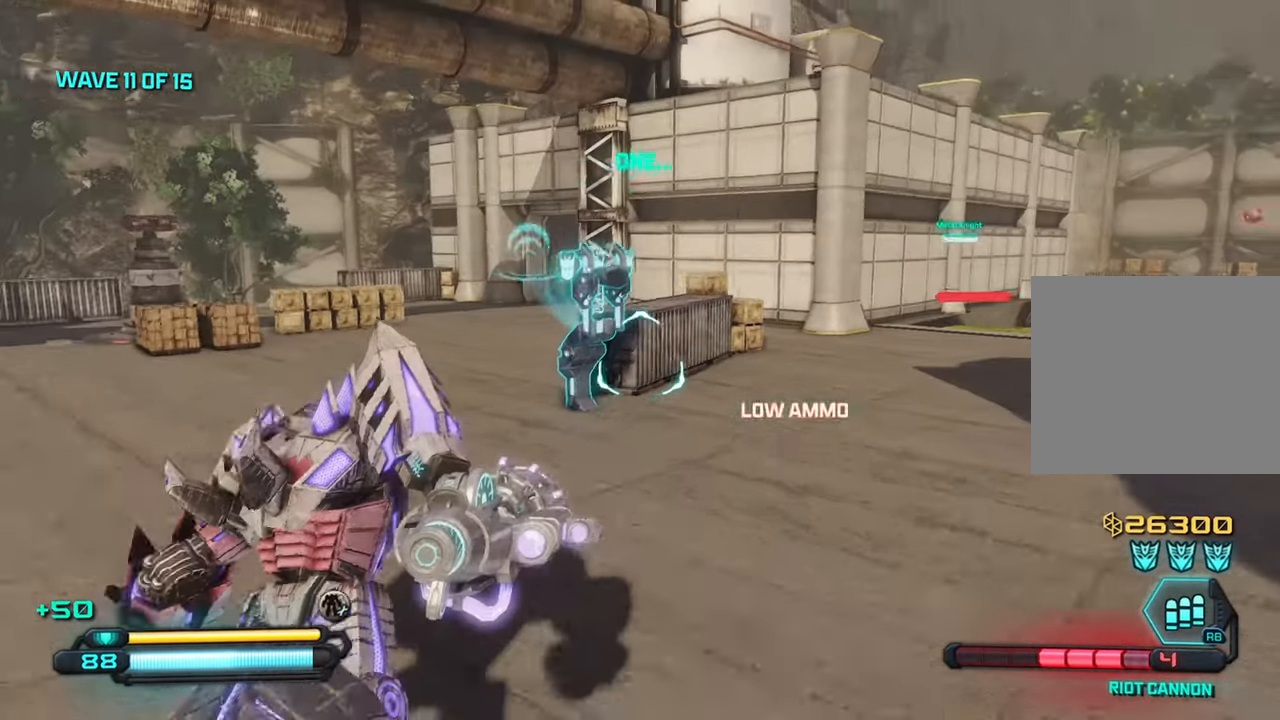
{"buttons": [], "left_stick": "up-left", "right_stick": "right", "events": [[66, "left_stick", "up-left"]]}
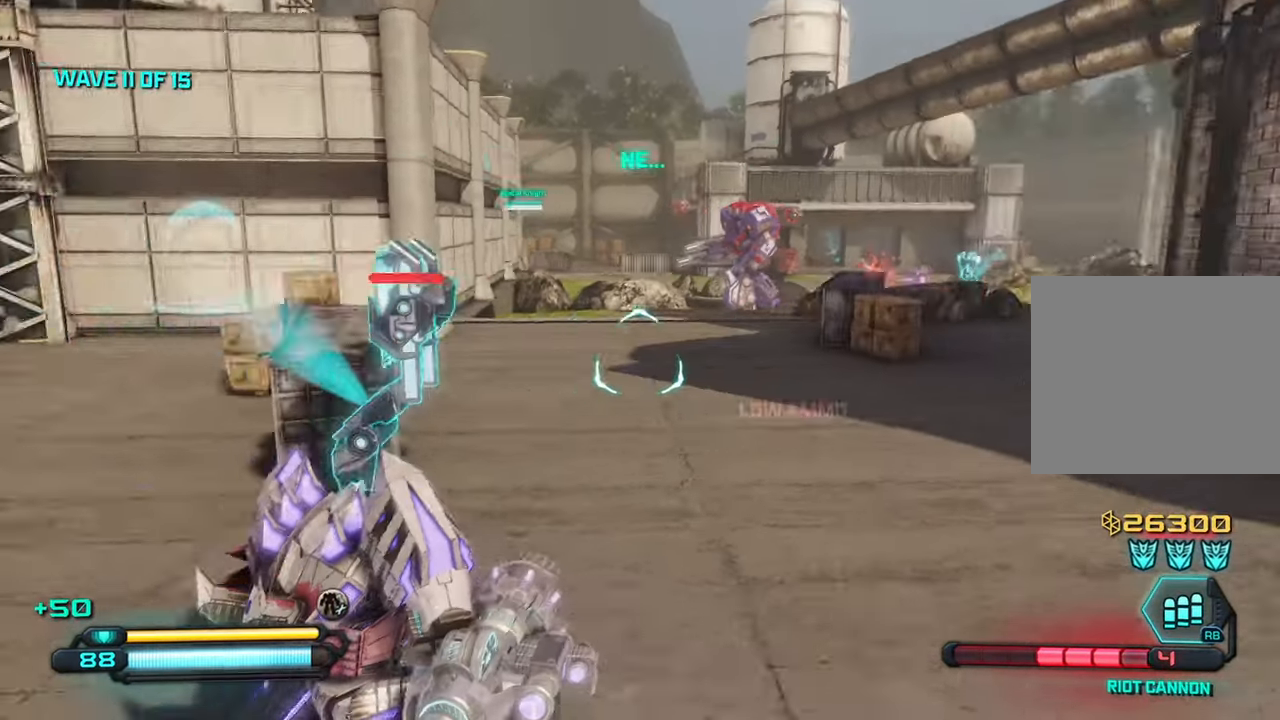
{"buttons": ["SQUARE"], "left_stick": "left", "right_stick": "center", "events": [[366, "SQUARE", "down"], [450, "left_stick", "left"], [483, "right_stick", "center"]]}
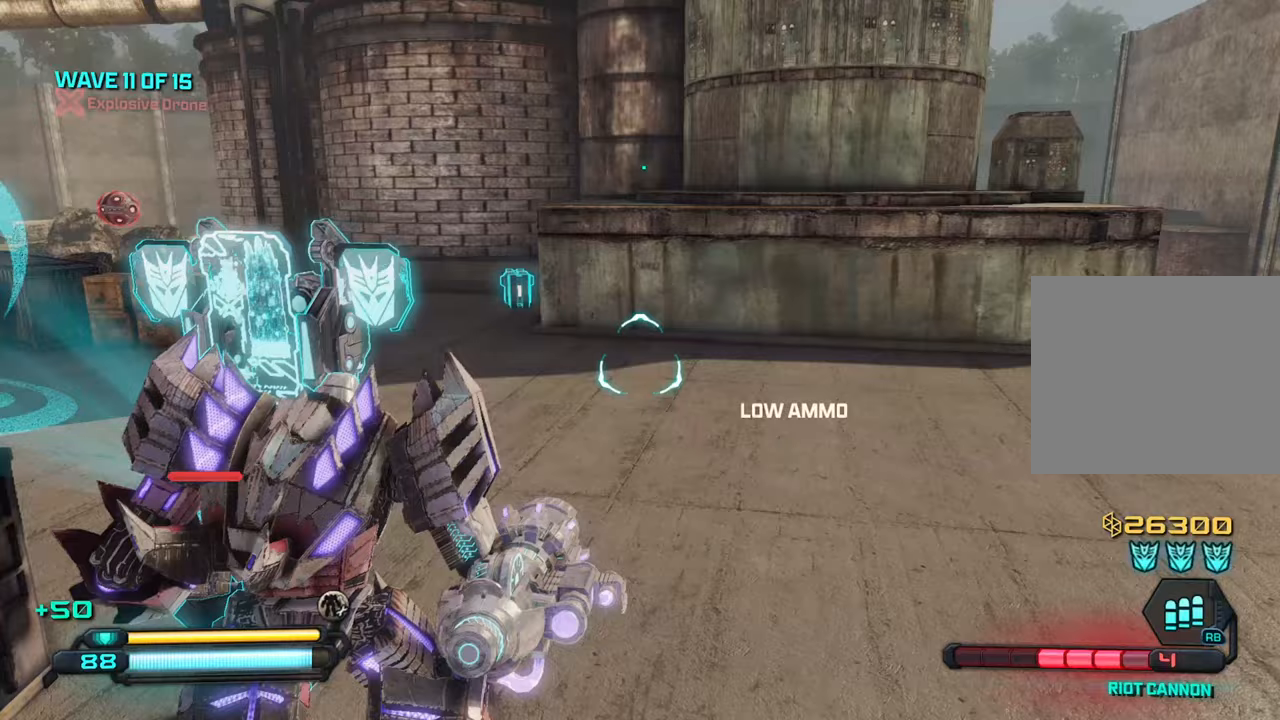
{"buttons": ["SQUARE"], "left_stick": "center", "right_stick": "center", "events": [[217, "left_stick", "up"], [500, "left_stick", "center"]]}
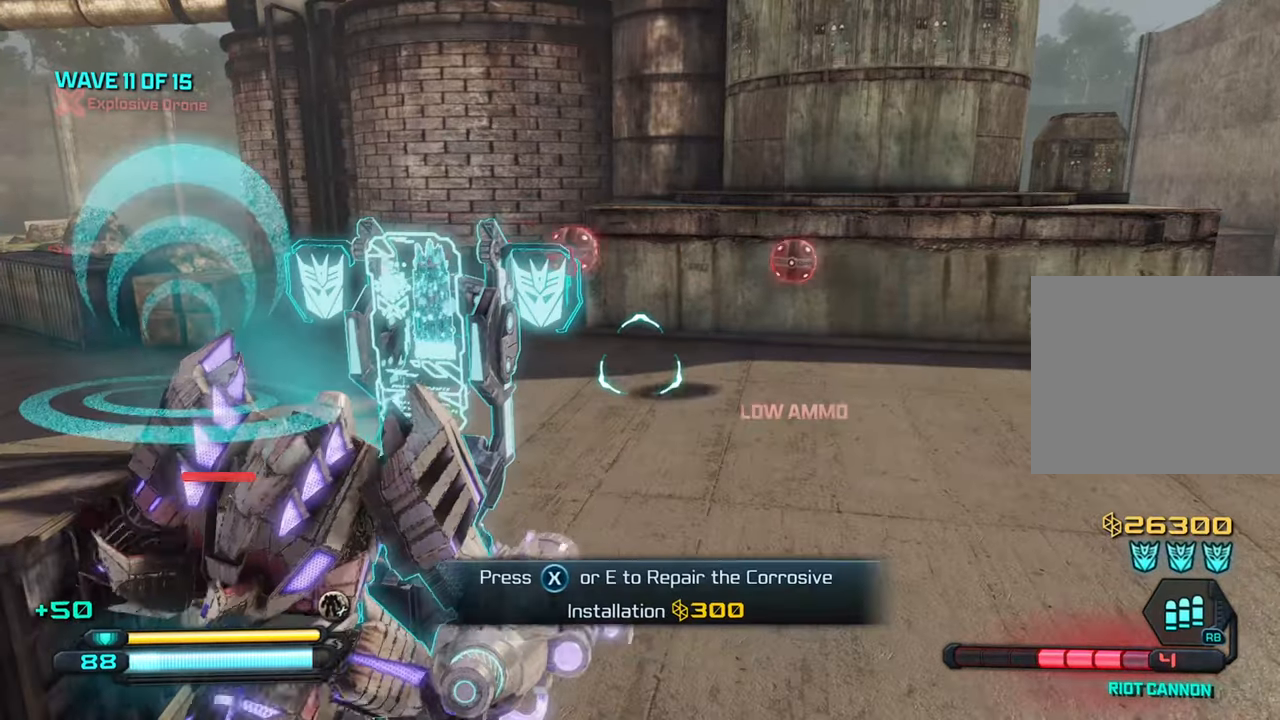
{"buttons": ["SQUARE"], "left_stick": "up", "right_stick": "up-left", "events": [[167, "left_stick", "down"], [217, "right_stick", "up-left"], [333, "SQUARE", "up"], [433, "SQUARE", "down"], [500, "left_stick", "up"]]}
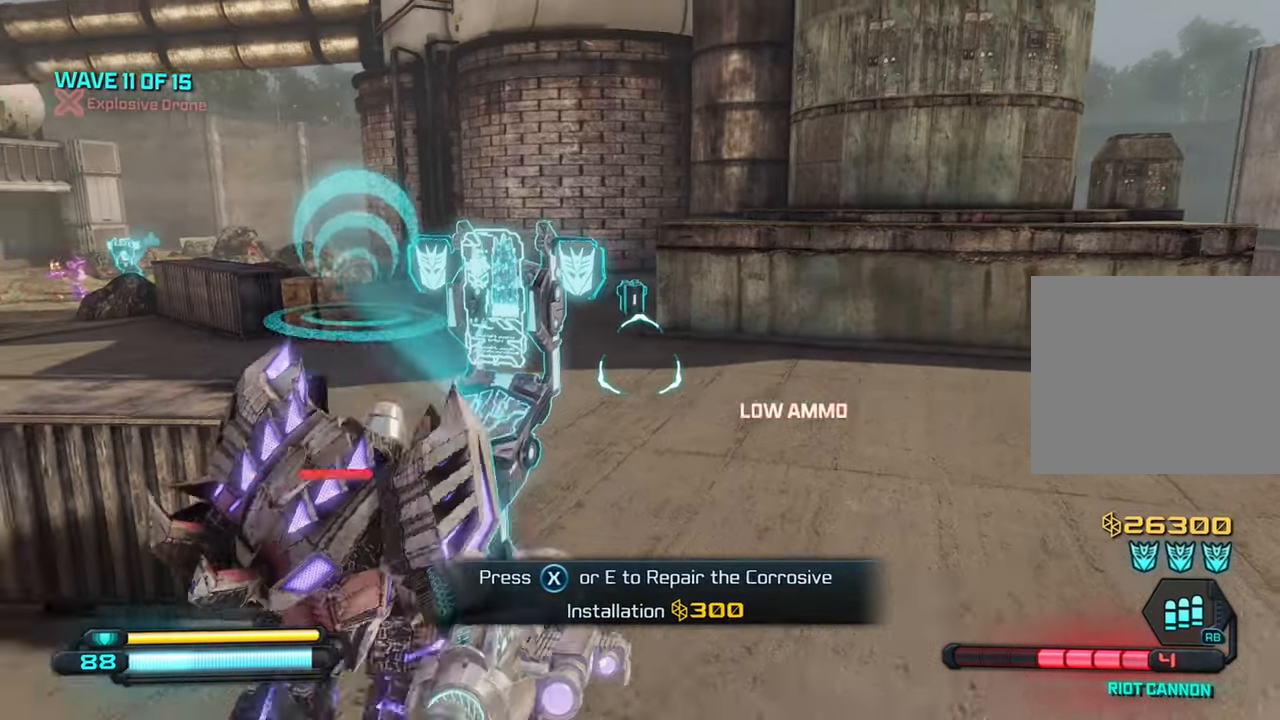
{"buttons": ["SQUARE"], "left_stick": "center", "right_stick": "up-left", "events": [[350, "left_stick", "center"]]}
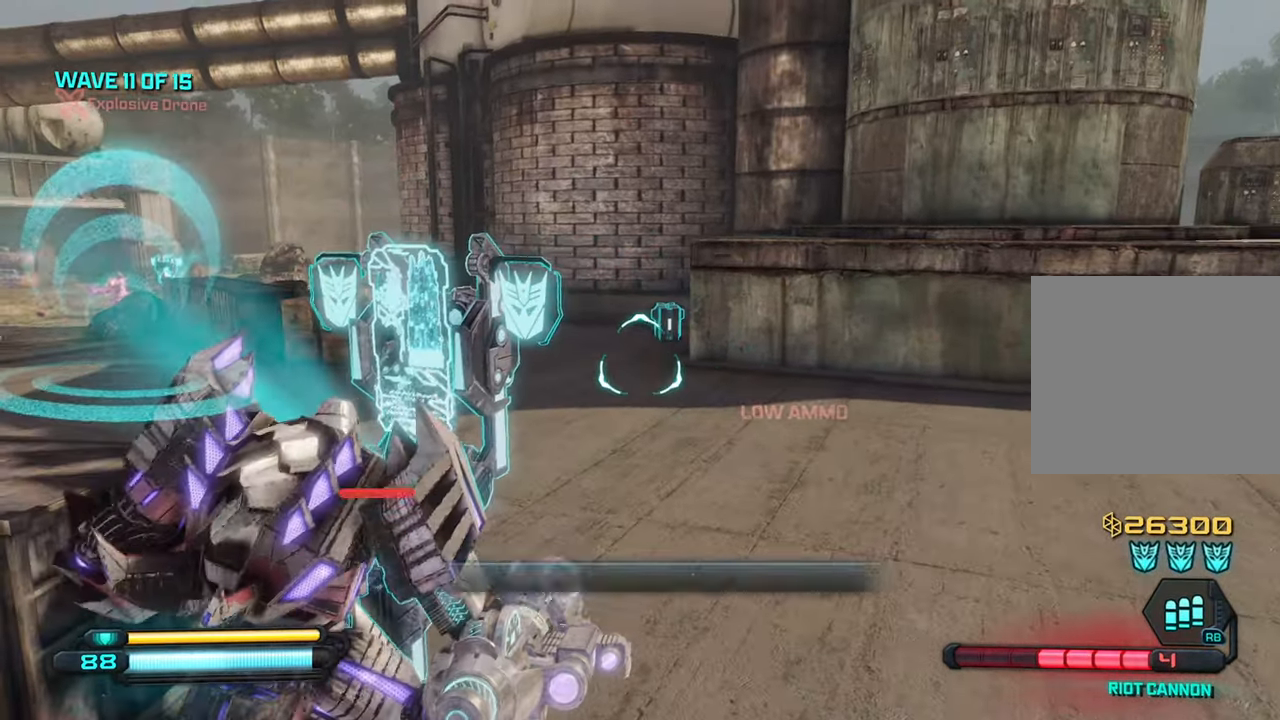
{"buttons": ["SQUARE"], "left_stick": "center", "right_stick": "up-left", "events": [[383, "SQUARE", "up"], [450, "SQUARE", "down"]]}
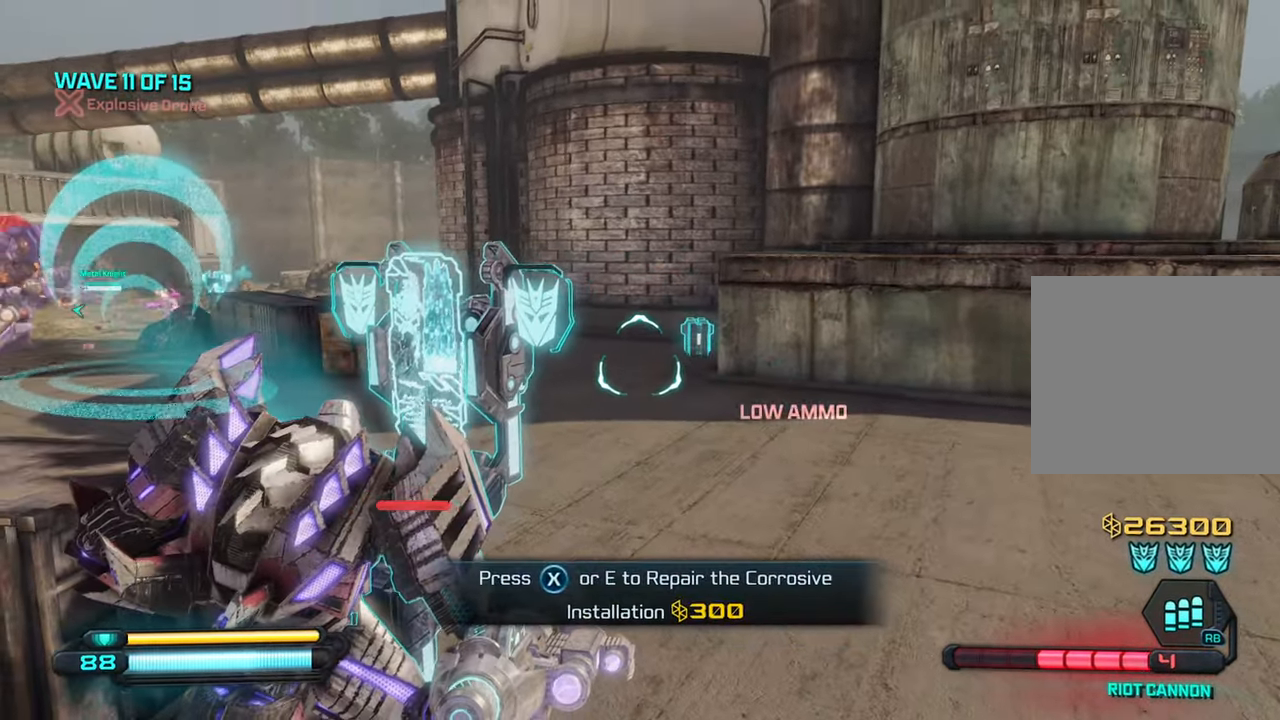
{"buttons": ["SQUARE"], "left_stick": "center", "right_stick": "center", "events": [[450, "right_stick", "center"]]}
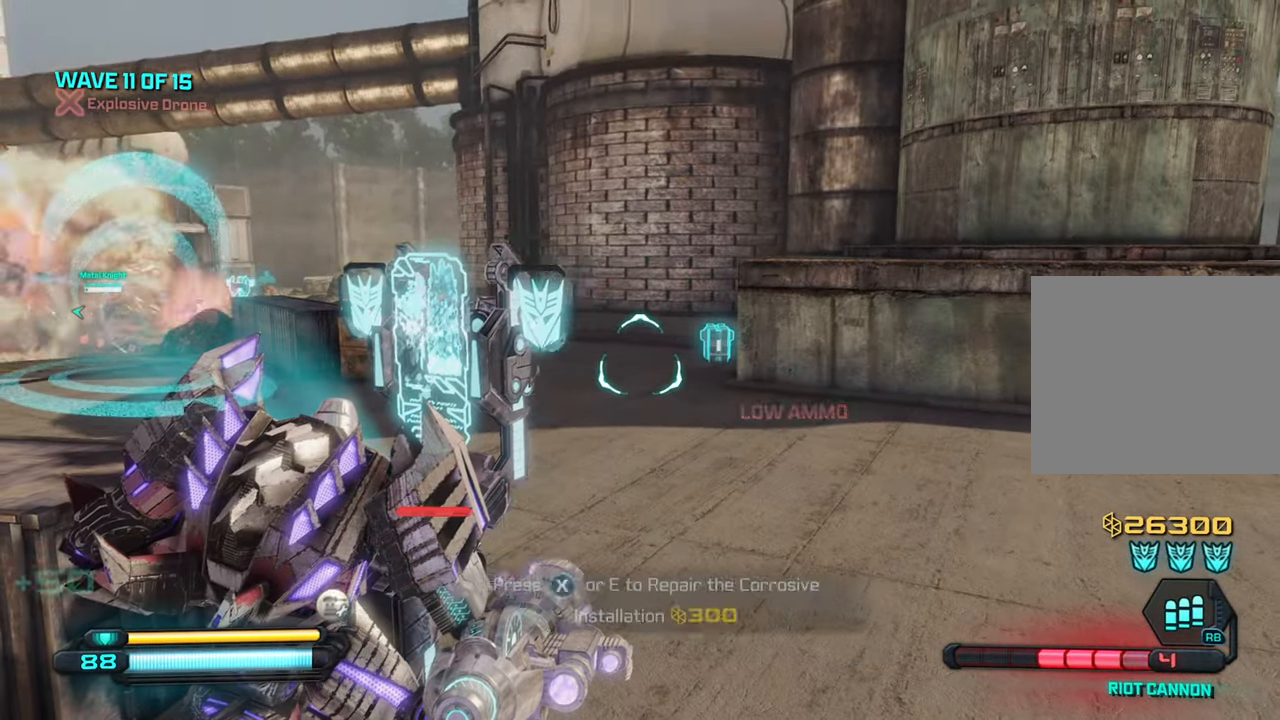
{"buttons": [], "left_stick": "down-right", "right_stick": "left", "events": [[150, "left_stick", "down-right"], [183, "SQUARE", "up"], [183, "right_stick", "left"], [367, "TRIANGLE", "down"], [467, "TRIANGLE", "up"]]}
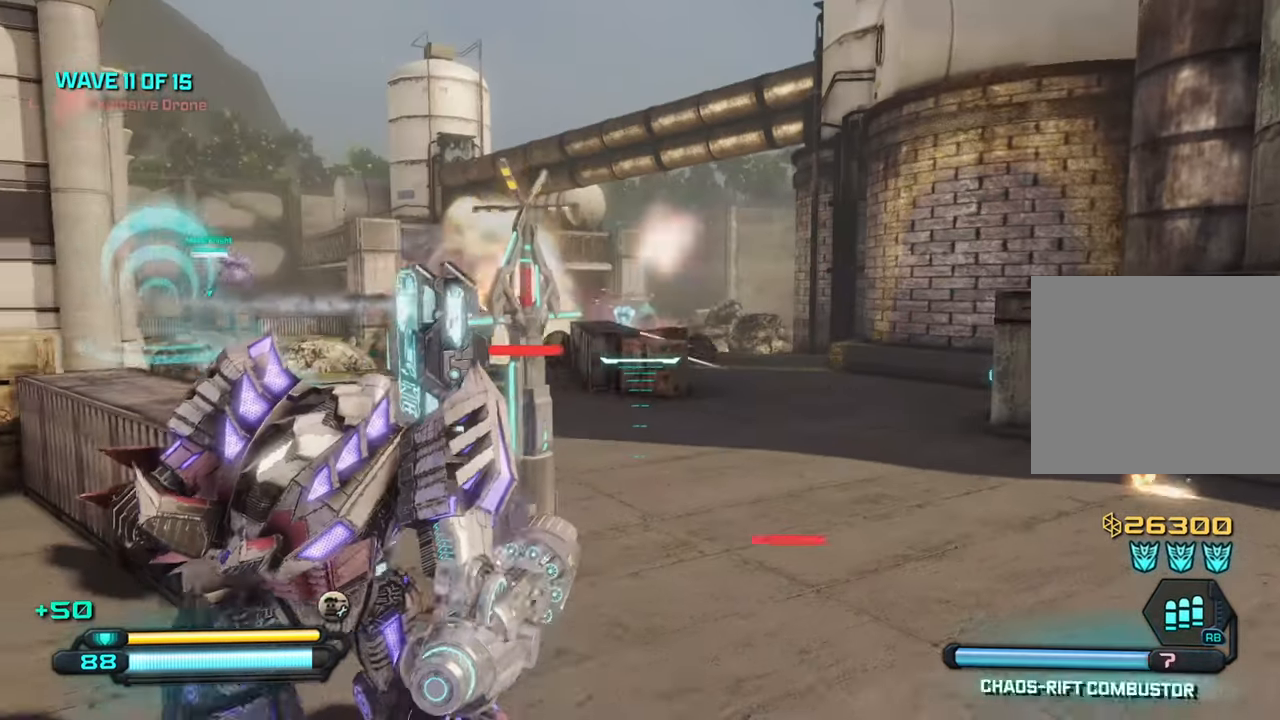
{"buttons": [], "left_stick": "right", "right_stick": "up-left", "events": [[350, "right_stick", "up-left"], [467, "left_stick", "right"]]}
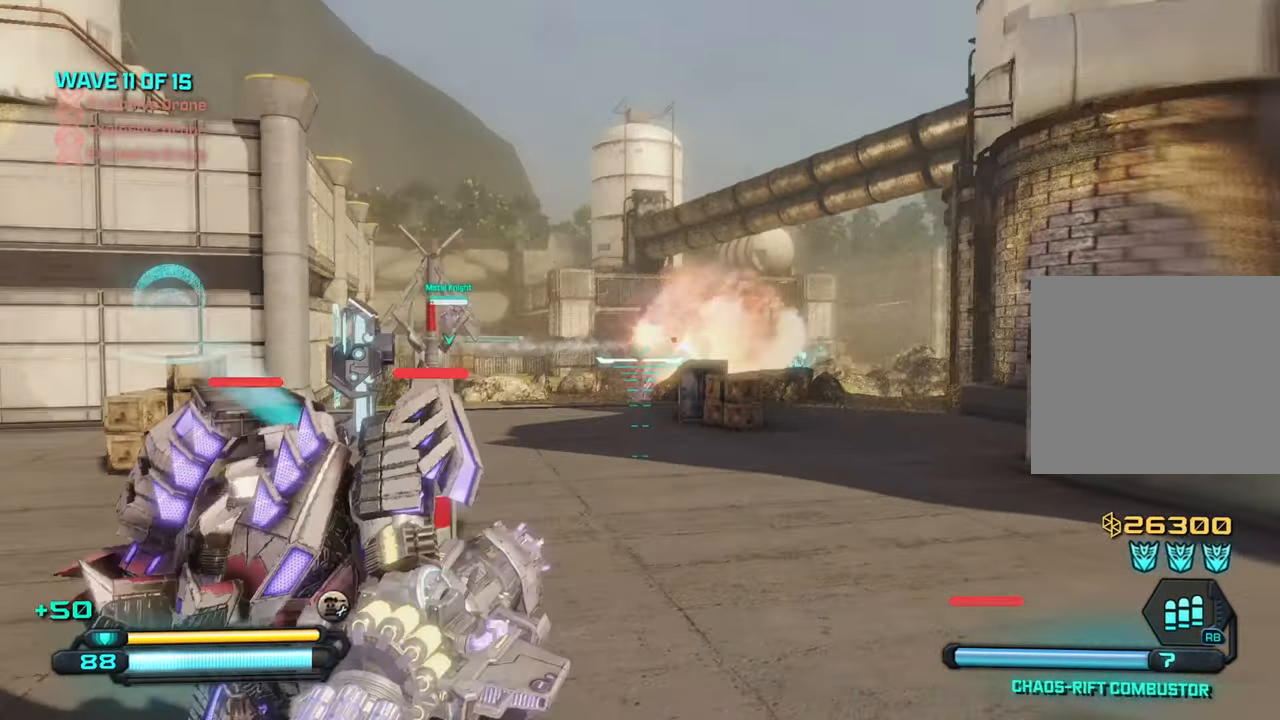
{"buttons": [], "left_stick": "down-left", "right_stick": "center", "events": [[17, "left_stick", "up-right"], [100, "right_stick", "up"], [300, "R2", "down"], [350, "left_stick", "up-left"], [400, "left_stick", "down-left"], [400, "right_stick", "center"], [433, "R2", "up"]]}
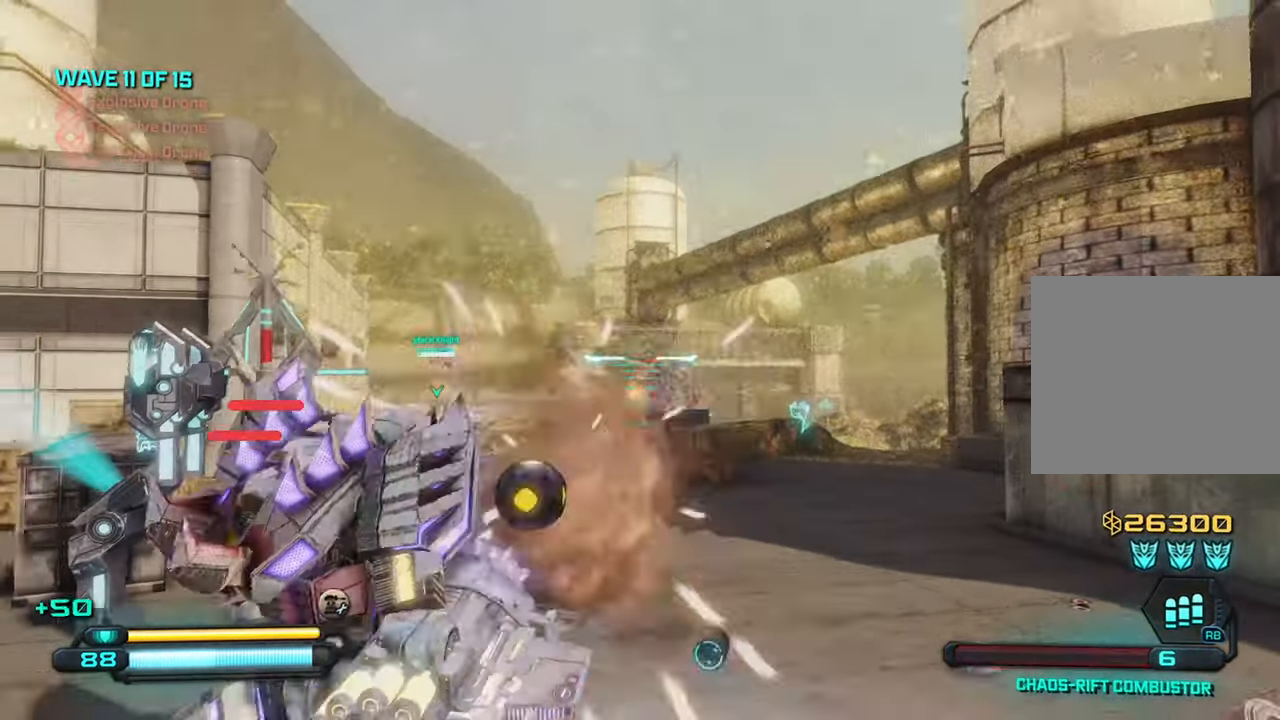
{"buttons": [], "left_stick": "down-left", "right_stick": "center", "events": [[167, "right_stick", "down-right"], [500, "right_stick", "center"]]}
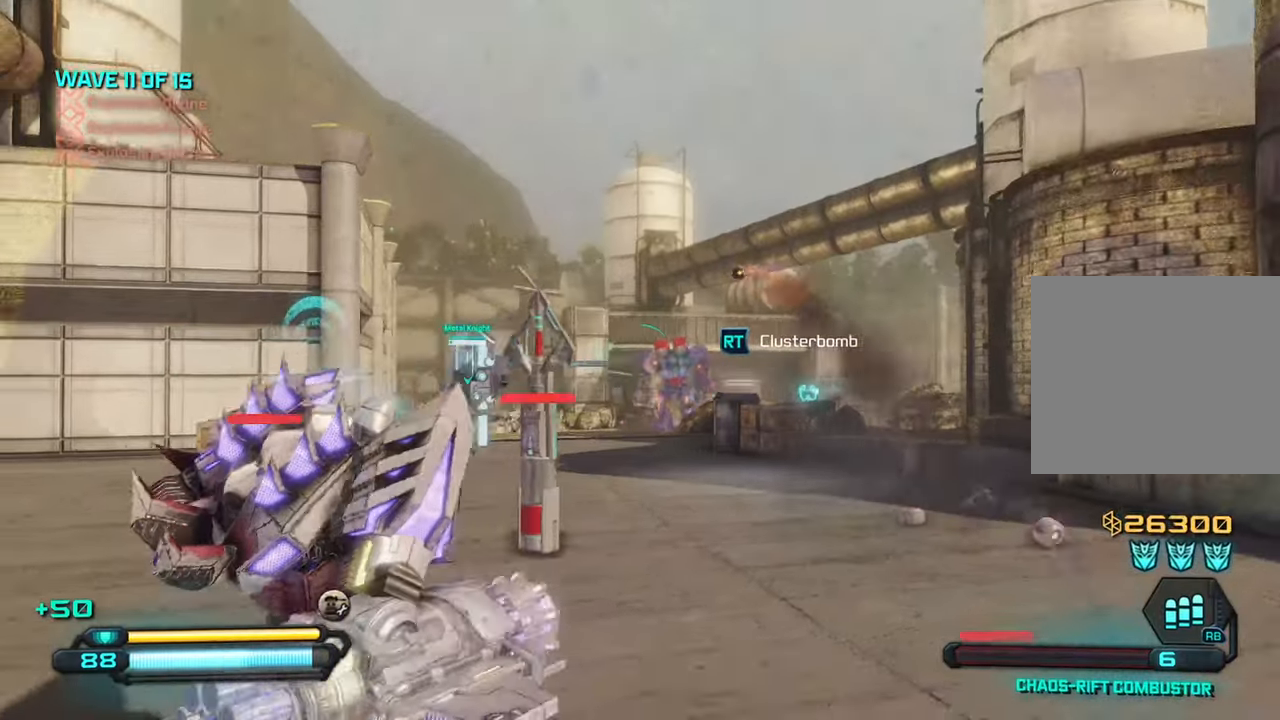
{"buttons": [], "left_stick": "down-left", "right_stick": "center", "events": []}